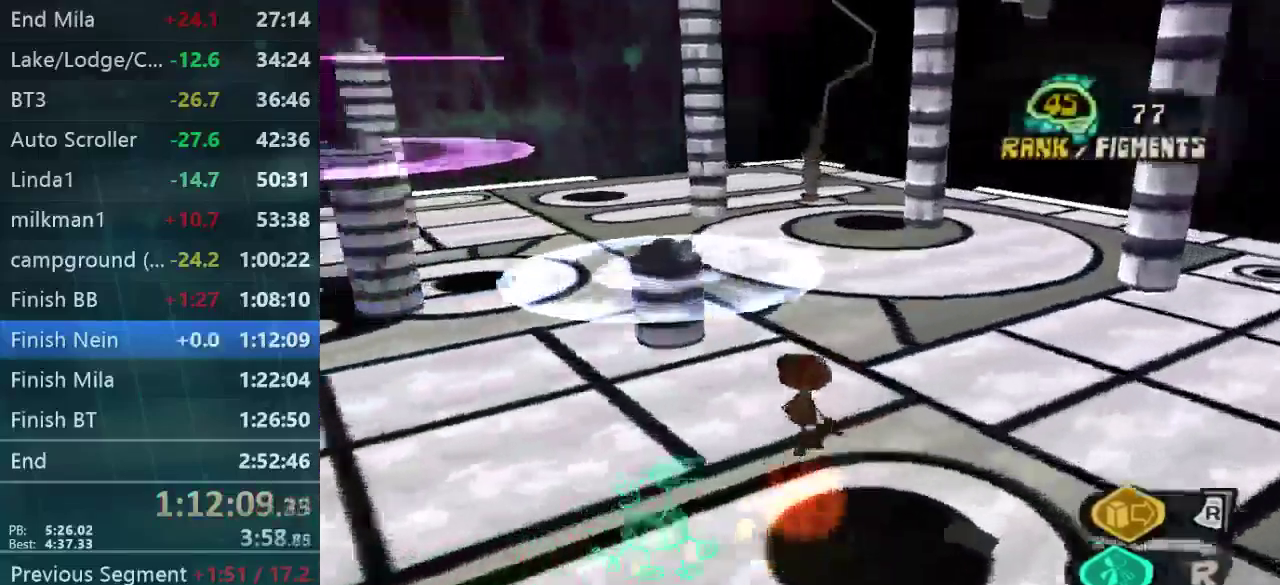
Gameplay with a controller (Xbox layout); each line is a JSON object with the inputs held at the frame after it. "button_events" lists button changes between this image and that frame as [ms after this image, input, new state], when the widget could be followed in between (sticks are given only as held states). Not read: L3 R3.
{"buttons": [], "left_stick": "up-right", "right_stick": "up-left", "button_events": []}
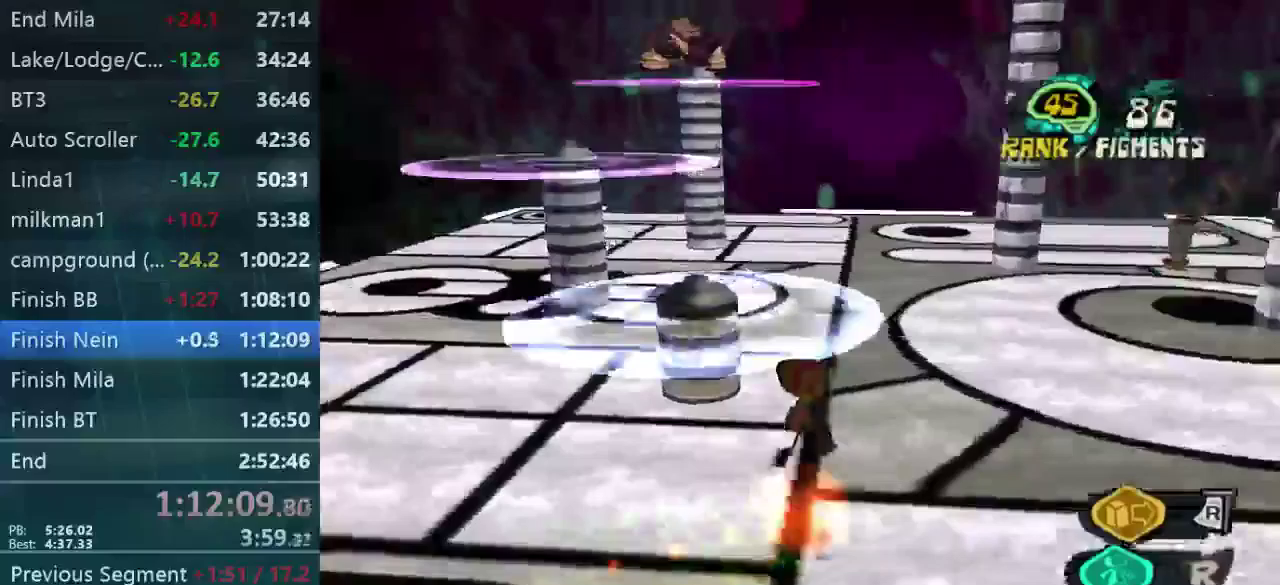
{"buttons": [], "left_stick": "up-right", "right_stick": "left", "button_events": []}
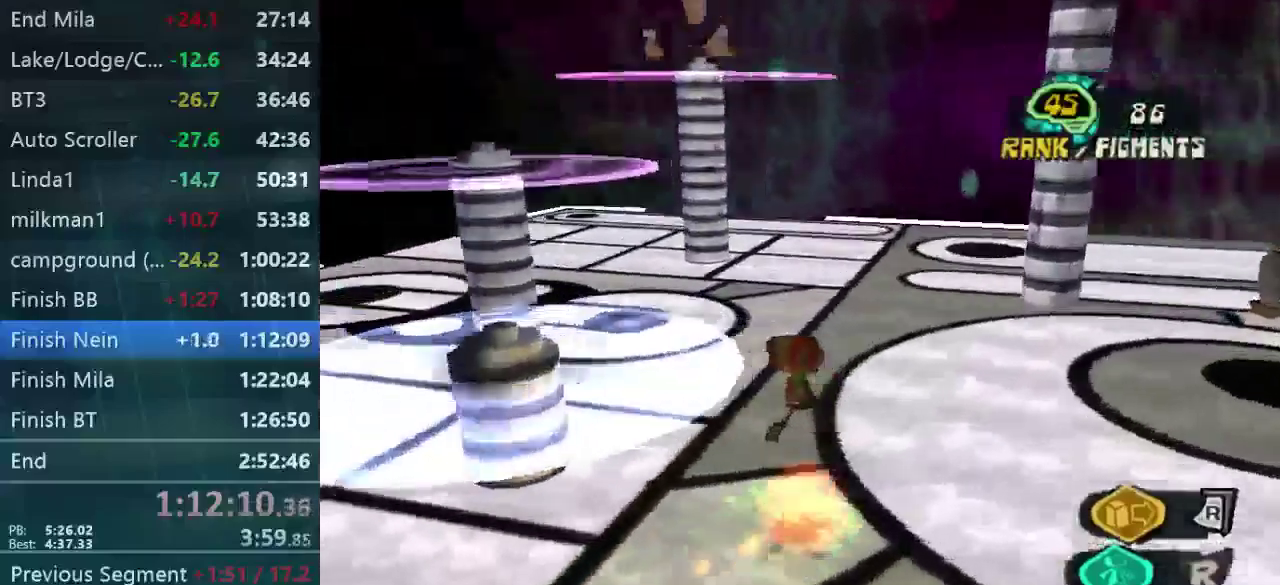
{"buttons": [], "left_stick": "left", "right_stick": "center", "button_events": []}
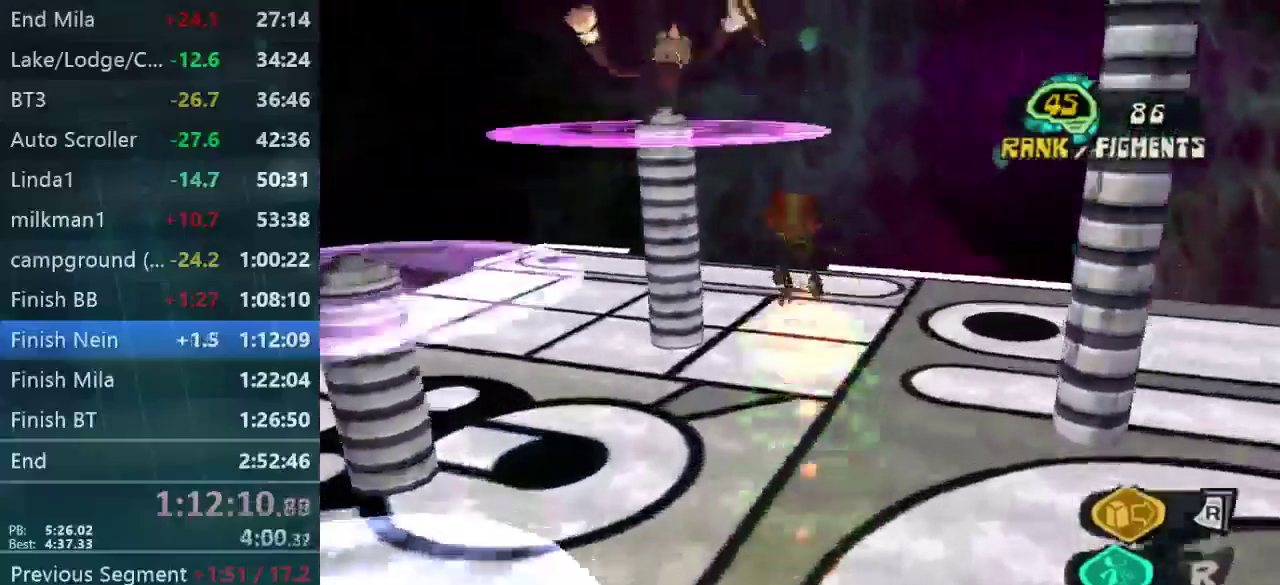
{"buttons": [], "left_stick": "up-left", "right_stick": "center", "button_events": []}
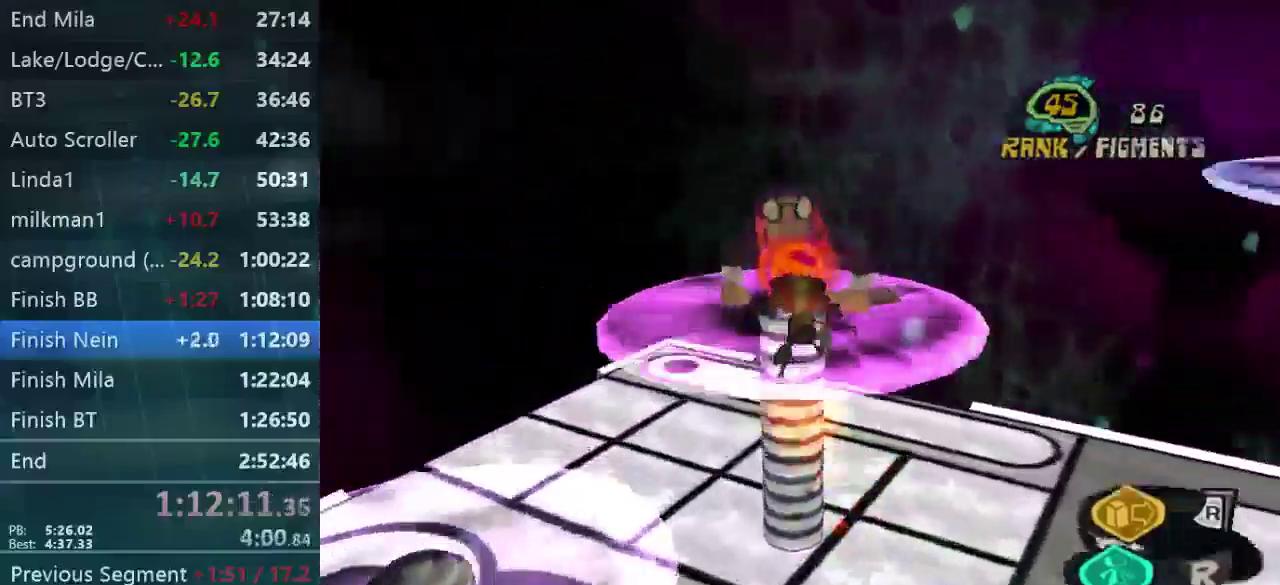
{"buttons": [], "left_stick": "down-right", "right_stick": "down-right", "button_events": []}
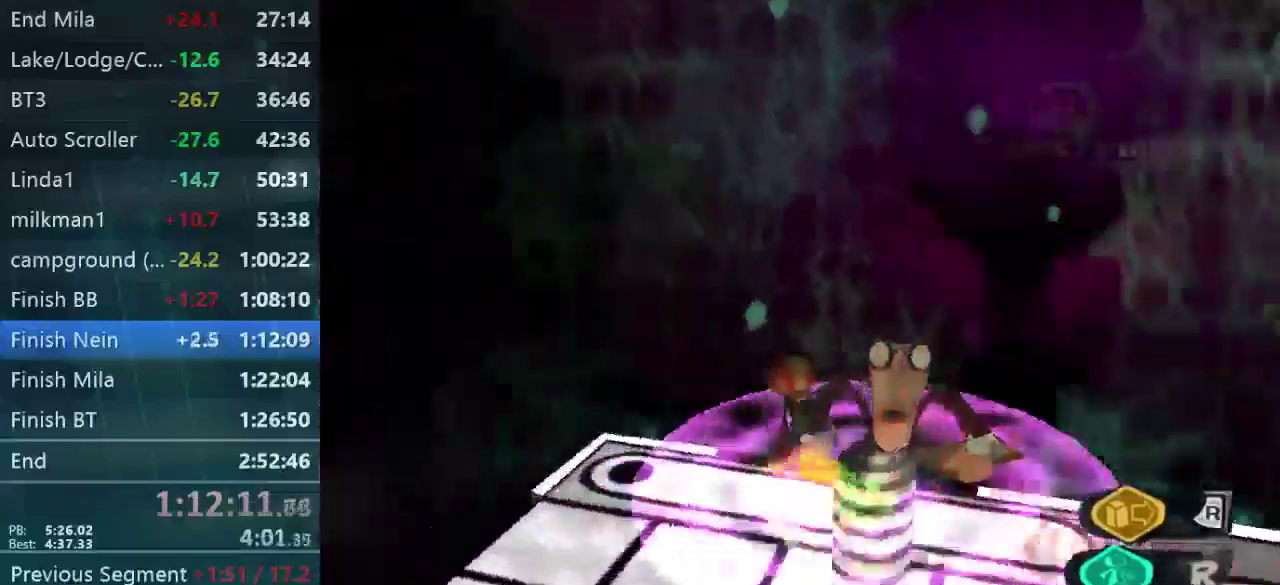
{"buttons": [], "left_stick": "right", "right_stick": "down-right", "button_events": []}
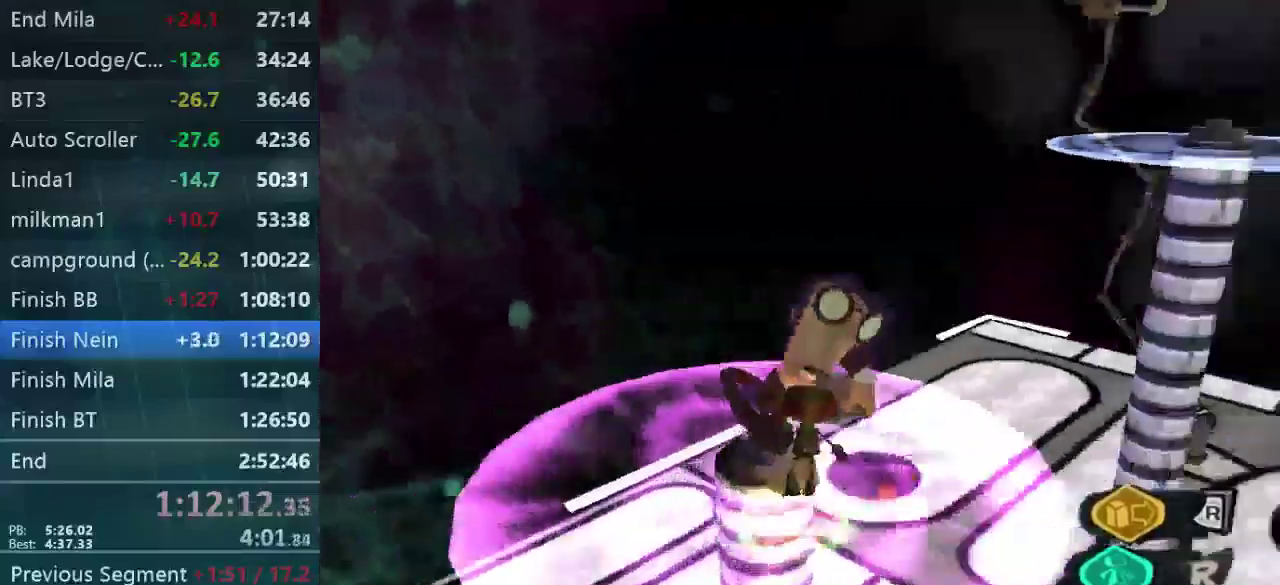
{"buttons": [], "left_stick": "up-right", "right_stick": "center", "button_events": []}
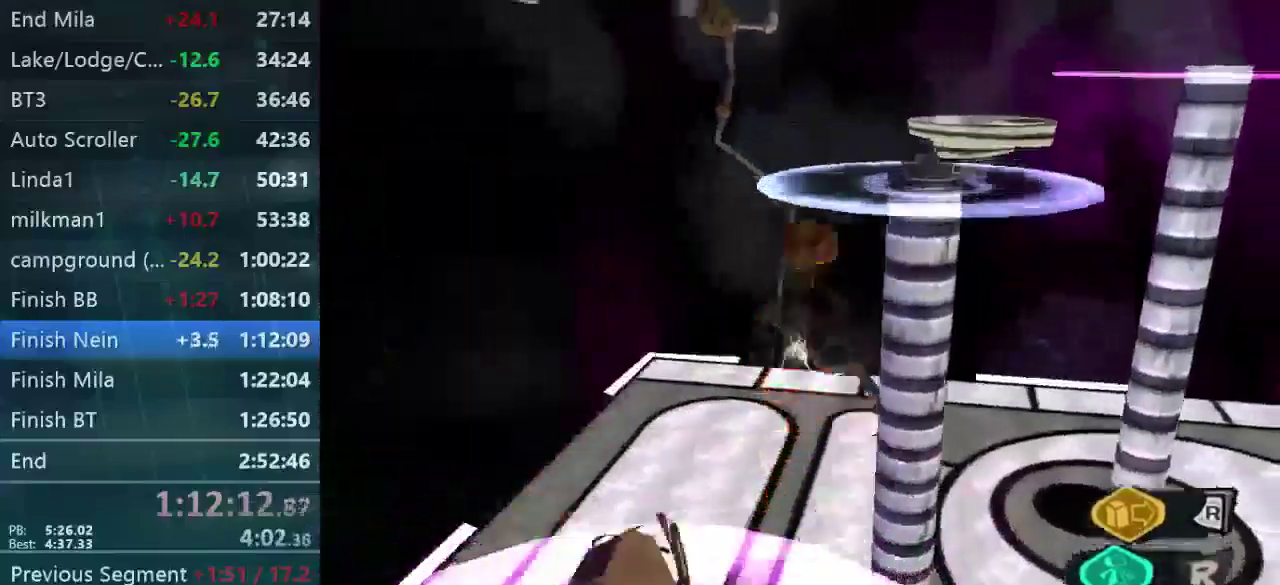
{"buttons": [], "left_stick": "right", "right_stick": "up-left", "button_events": []}
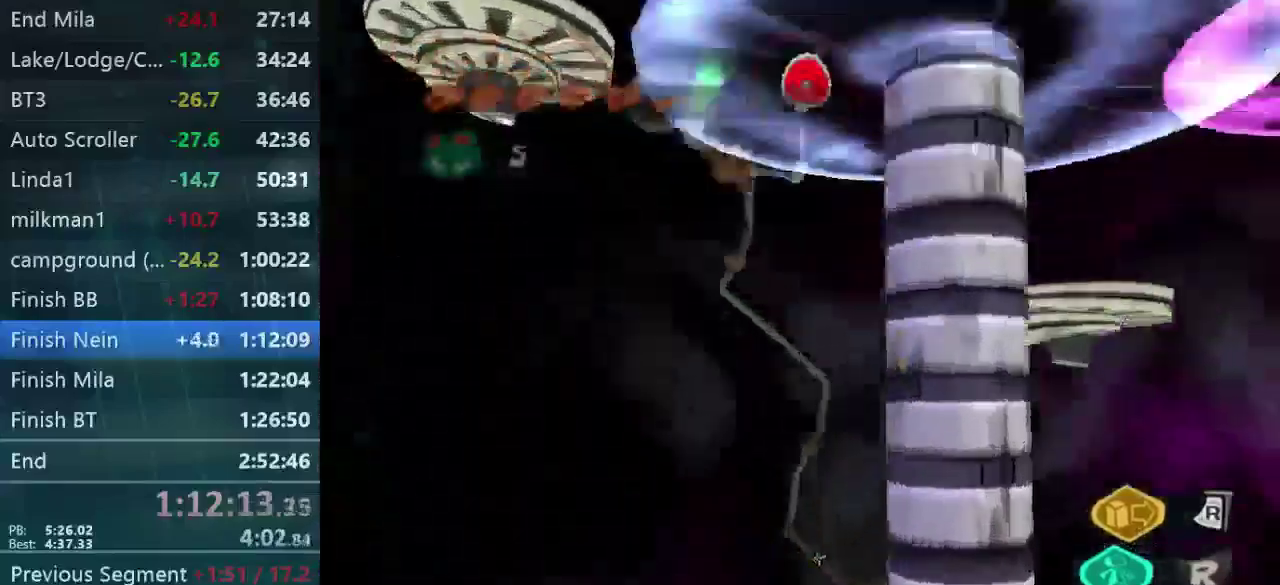
{"buttons": [], "left_stick": "down-right", "right_stick": "right", "button_events": []}
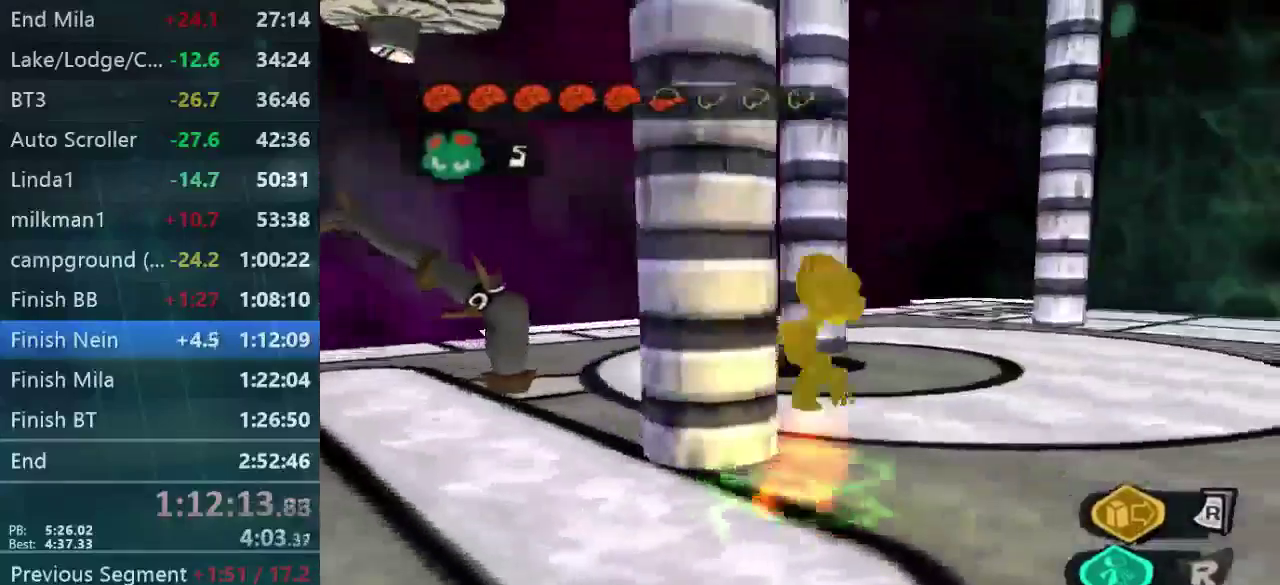
{"buttons": [], "left_stick": "center", "right_stick": "center", "button_events": []}